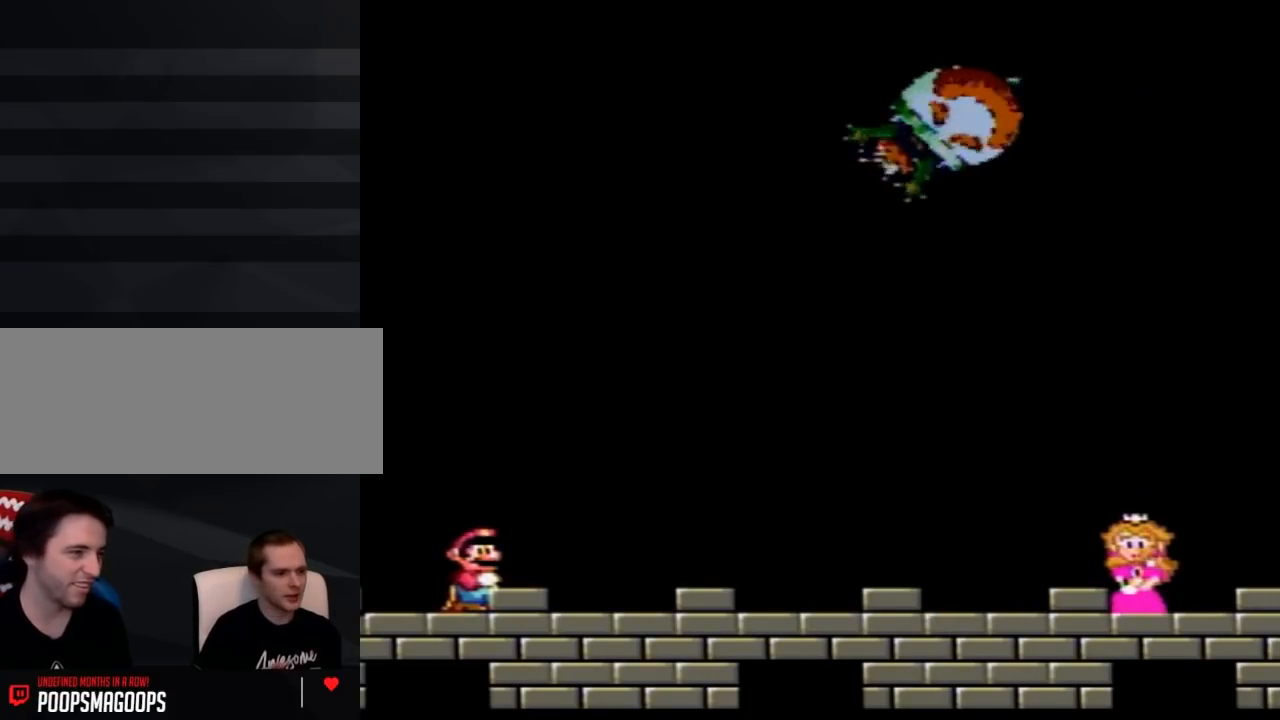
Gameplay with a controller (Nintendo layout); each line is a JSON object with the inputs held at the frame after it. "events" lists button and stick changes between this image and that frame as [ms after this image, input, new state], when the widget could be followed in between. Not read: L3 R3.
{"buttons": ["DPAD_UP"], "events": []}
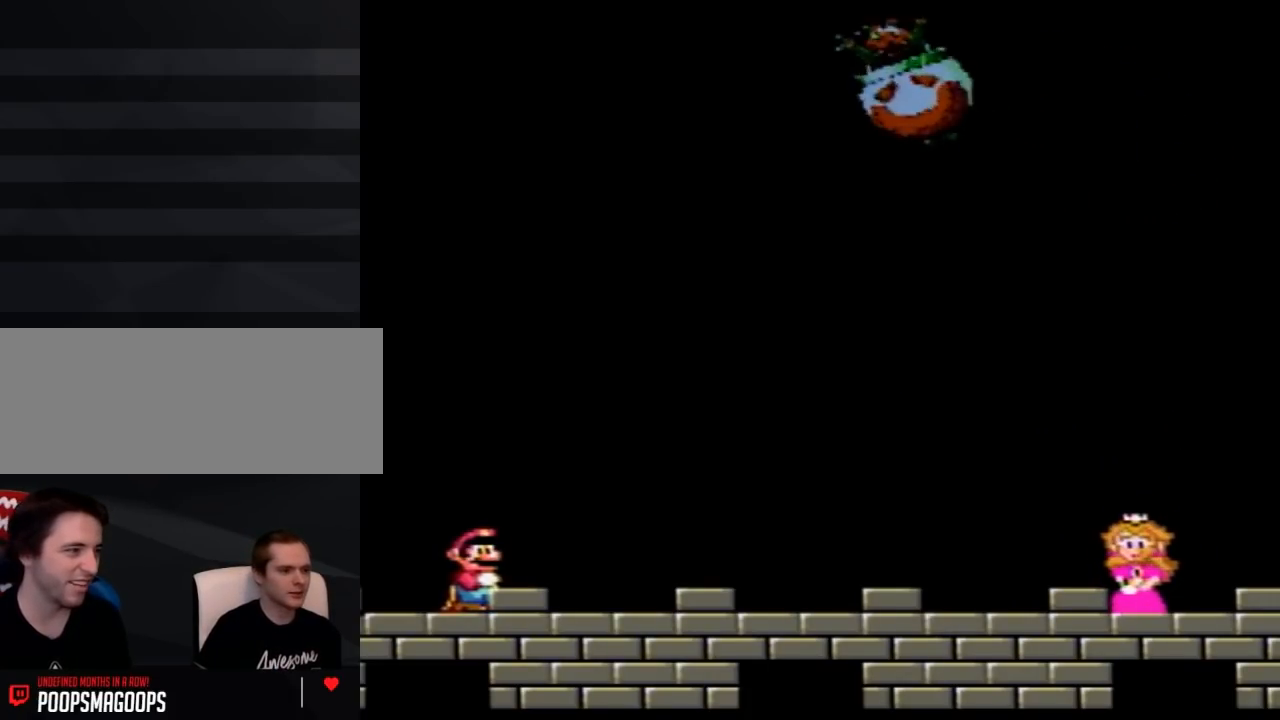
{"buttons": ["DPAD_UP"], "events": []}
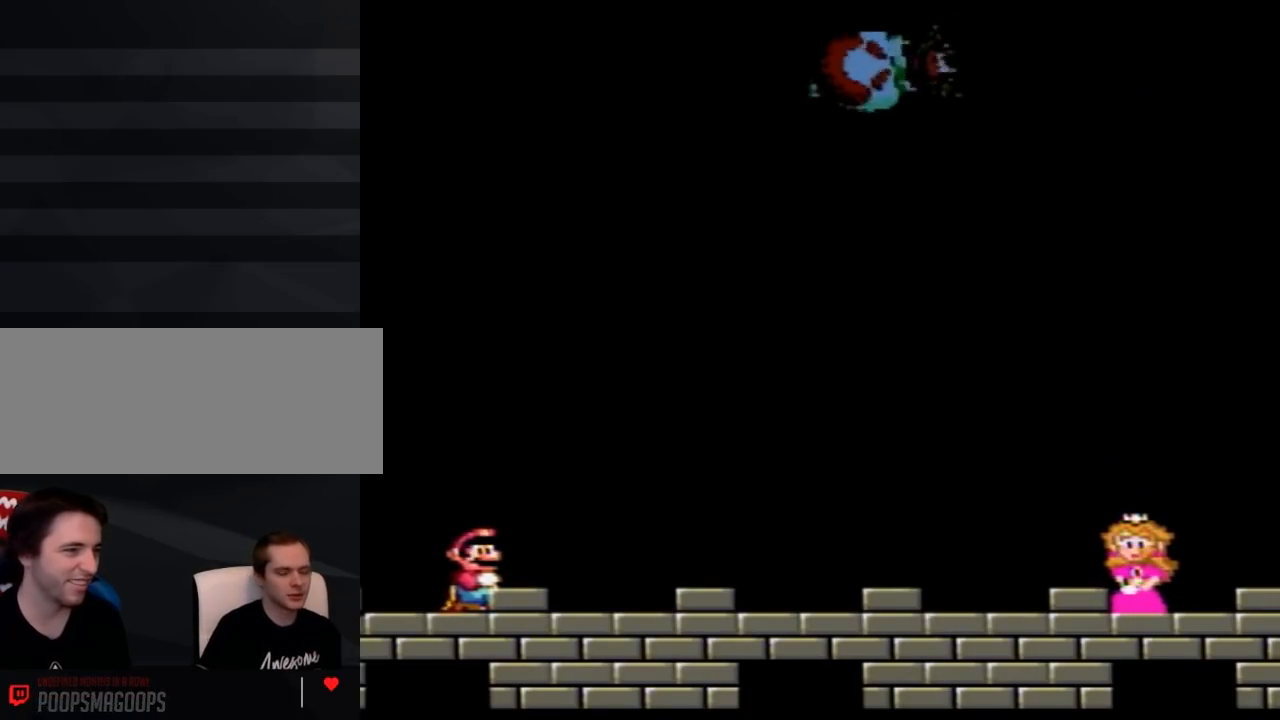
{"buttons": ["DPAD_UP", "DPAD_LEFT"], "events": [[300, "DPAD_LEFT", "down"]]}
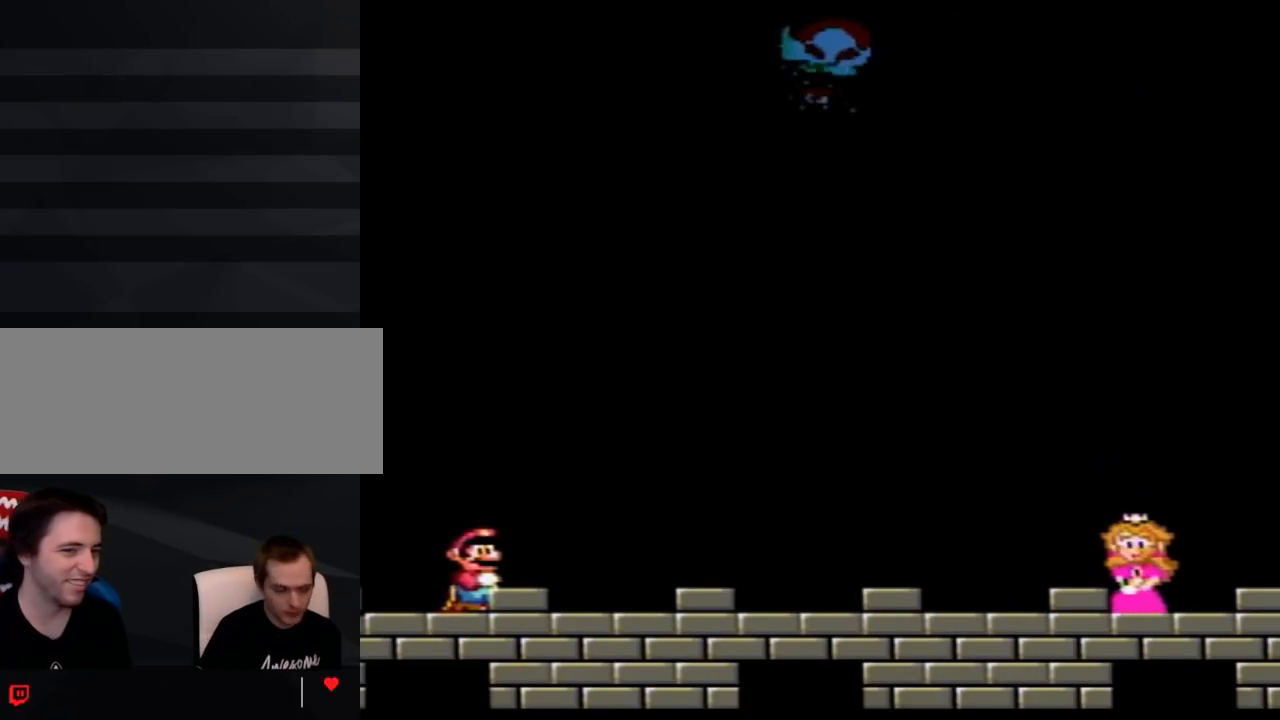
{"buttons": ["DPAD_UP"], "events": [[33, "DPAD_LEFT", "up"]]}
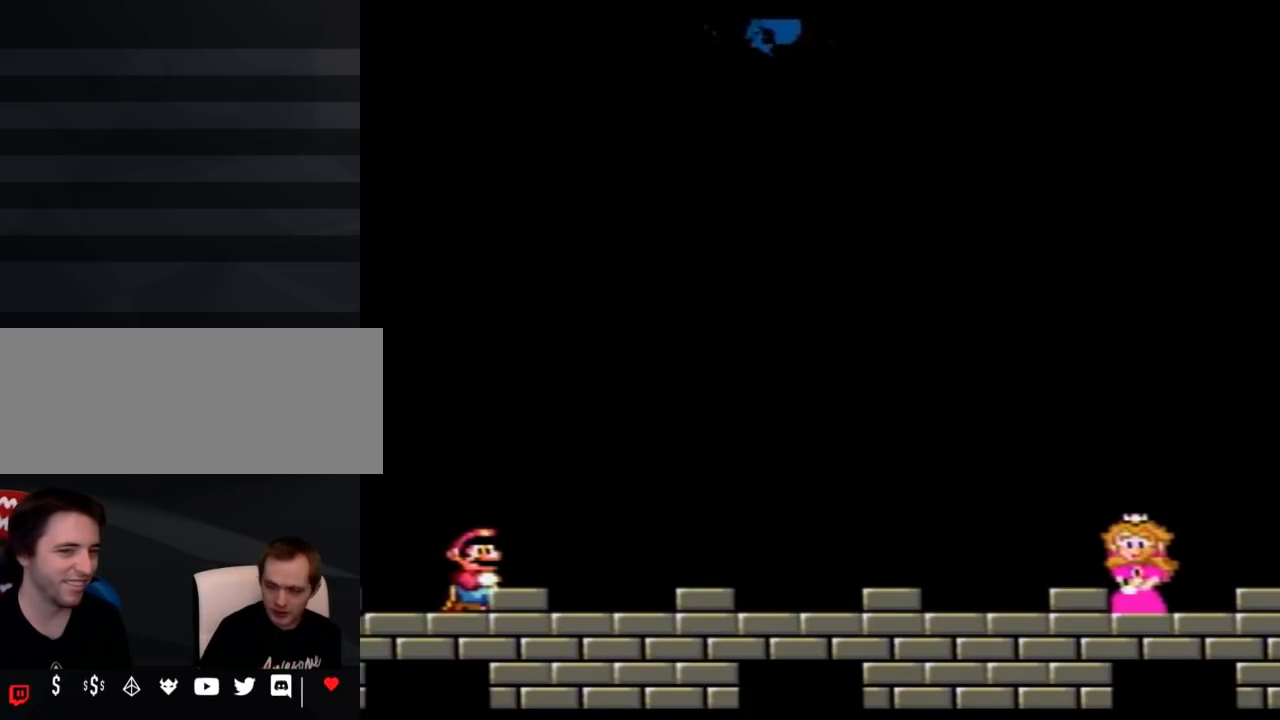
{"buttons": ["DPAD_UP"], "events": []}
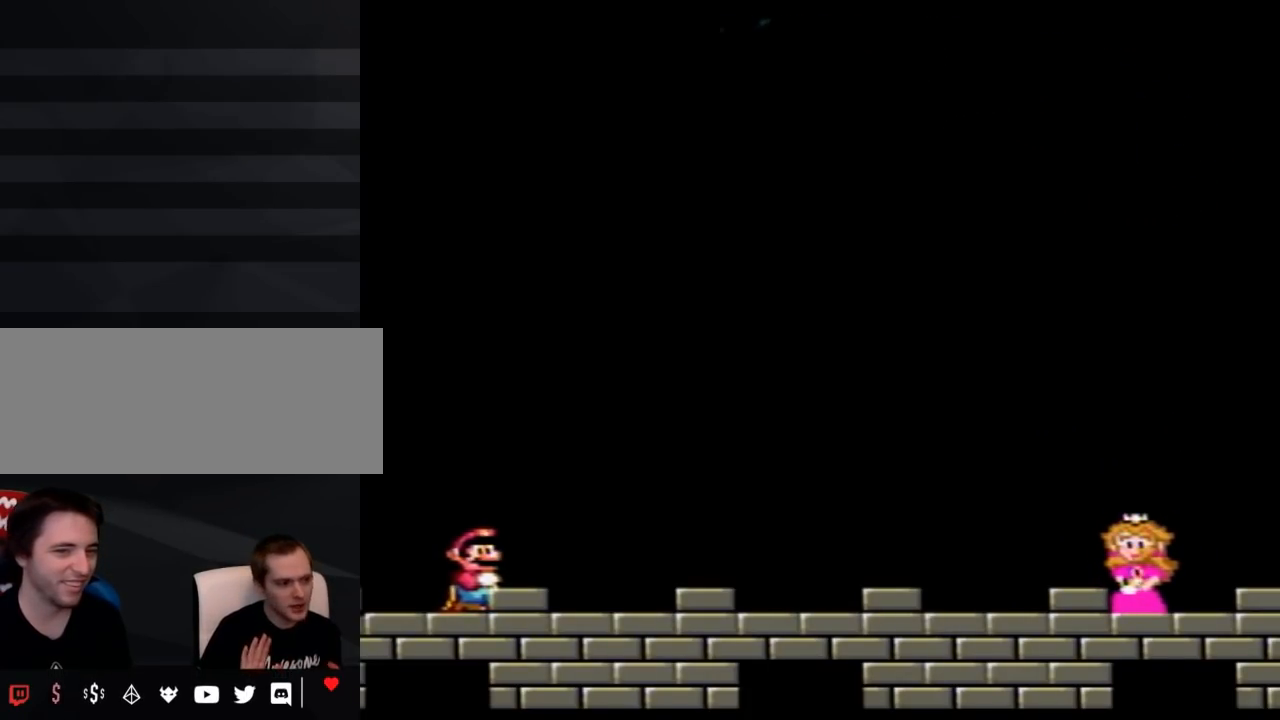
{"buttons": ["DPAD_UP"], "events": []}
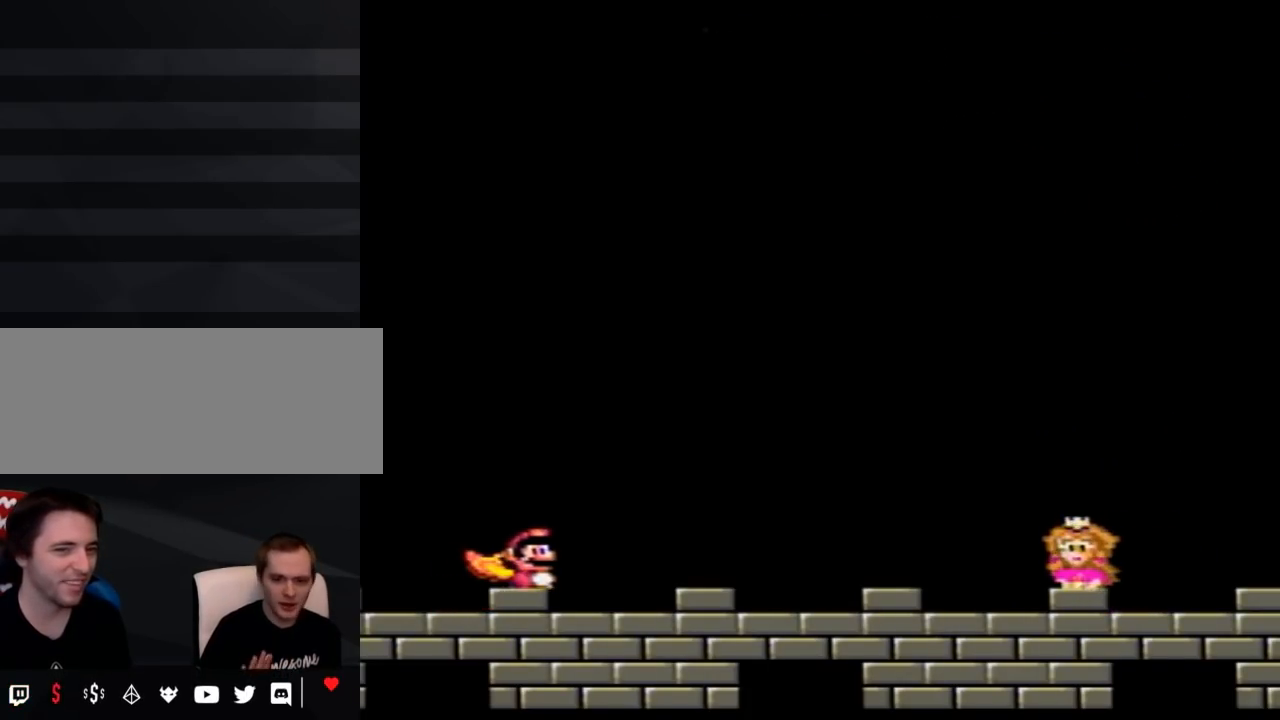
{"buttons": ["DPAD_UP"], "events": []}
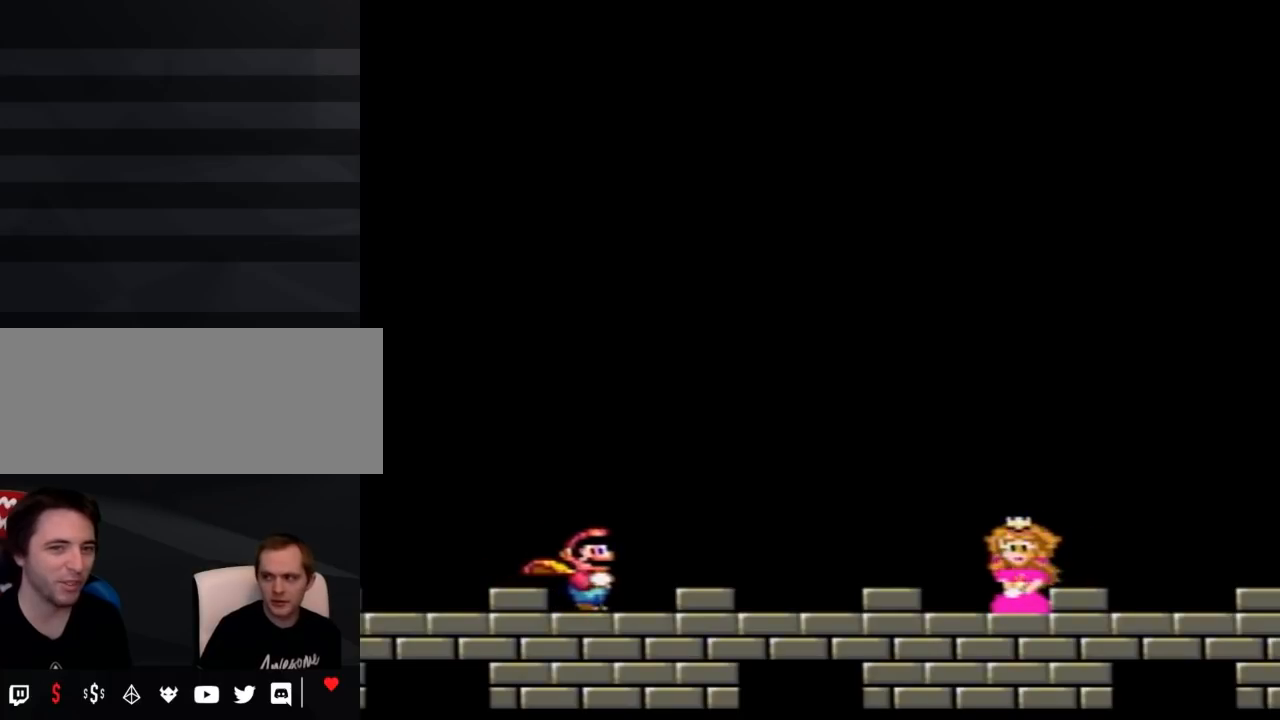
{"buttons": ["DPAD_UP"], "events": []}
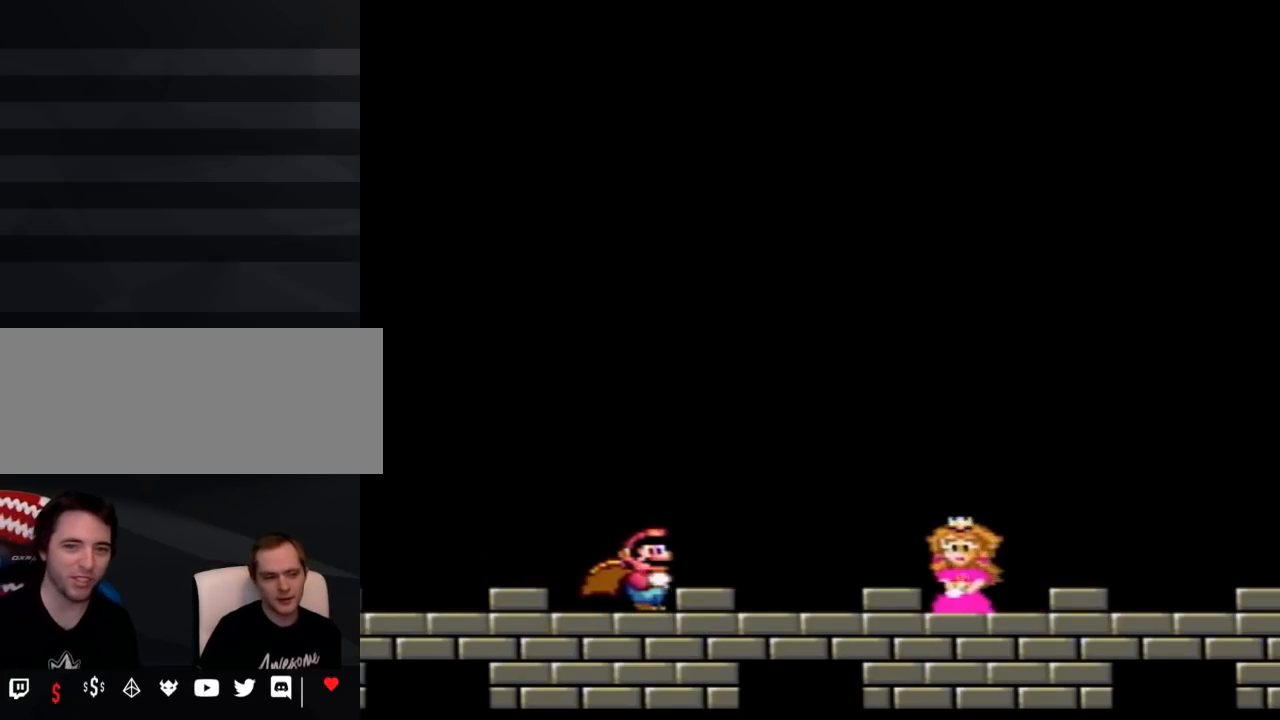
{"buttons": ["DPAD_UP"], "events": []}
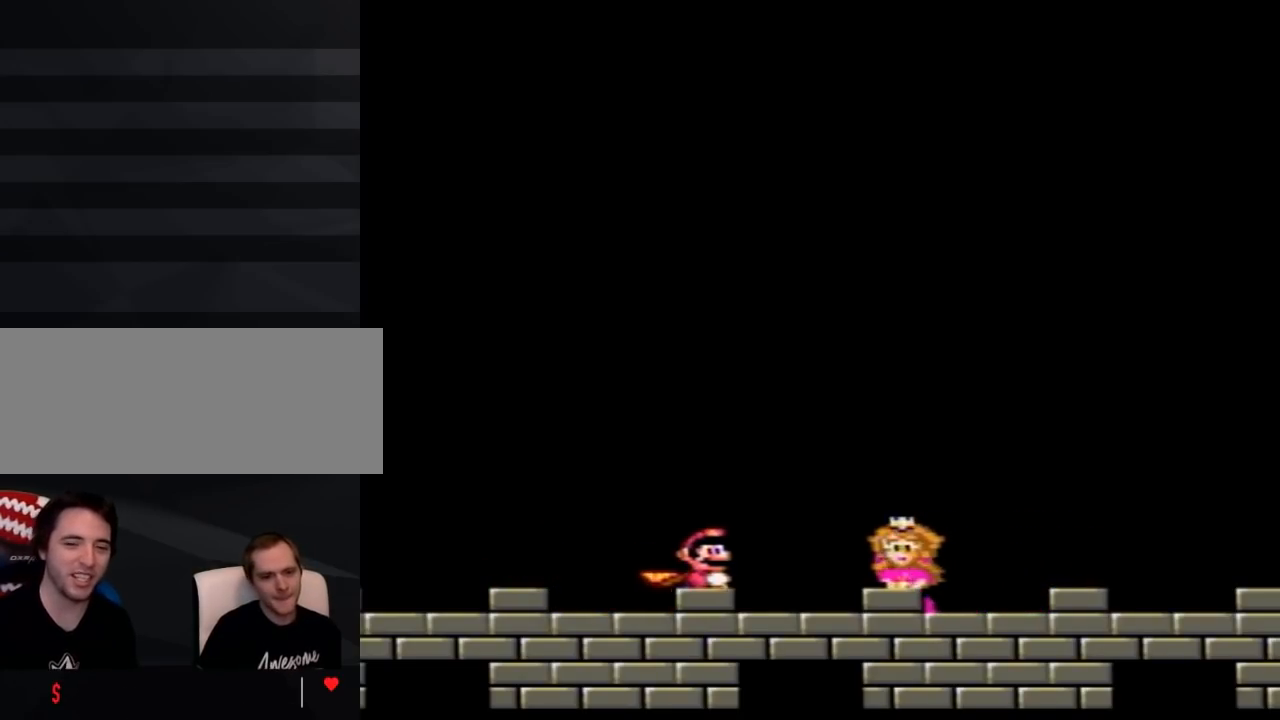
{"buttons": ["DPAD_UP"], "events": []}
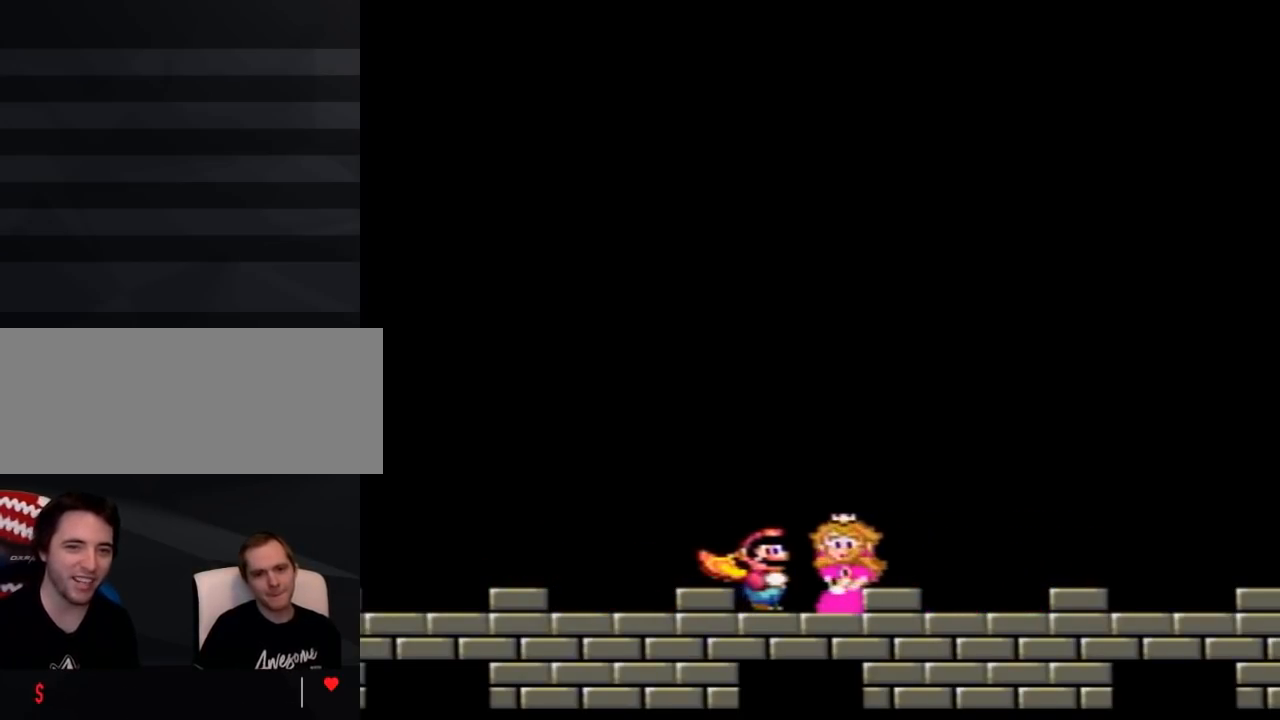
{"buttons": ["DPAD_UP"], "events": []}
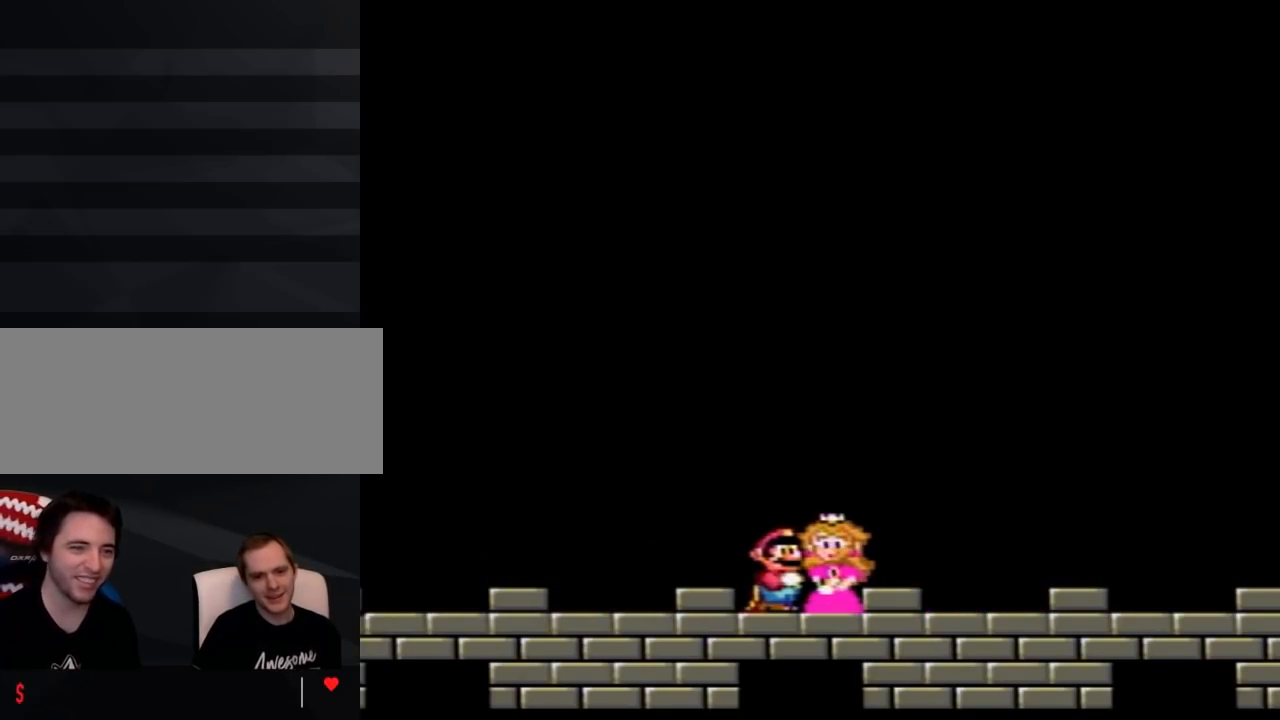
{"buttons": ["DPAD_UP"], "events": []}
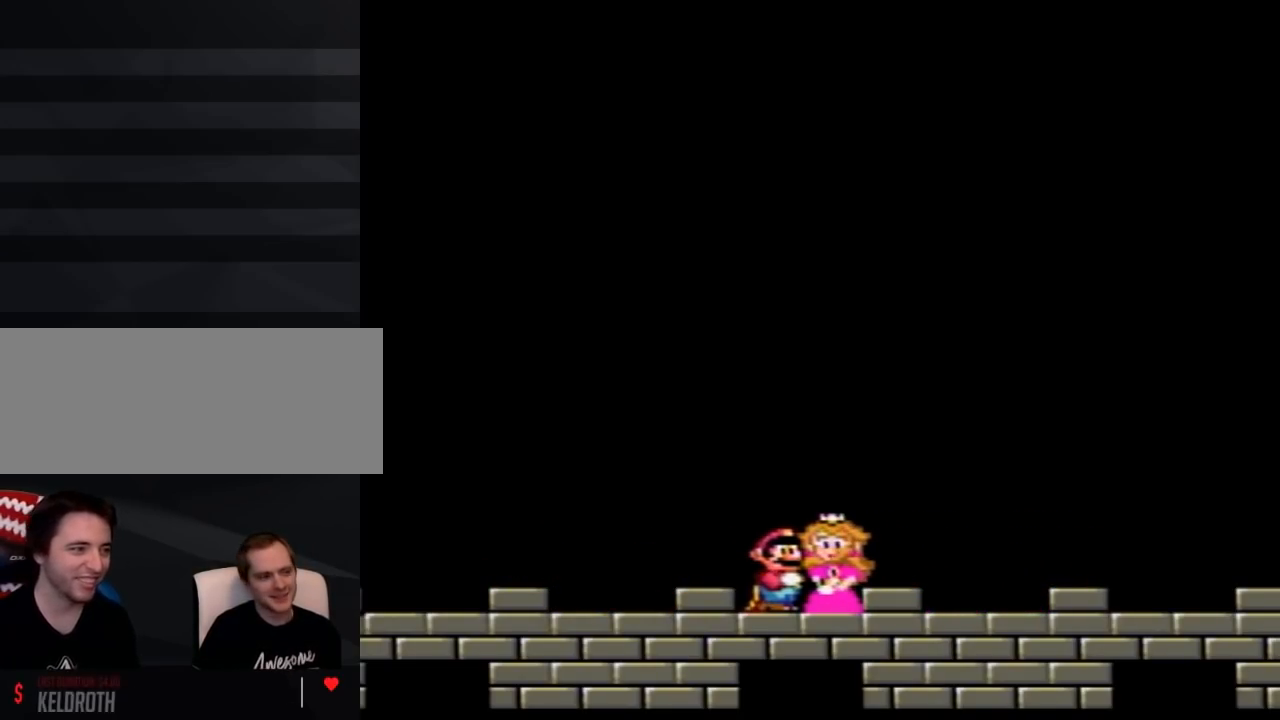
{"buttons": ["DPAD_UP"], "events": []}
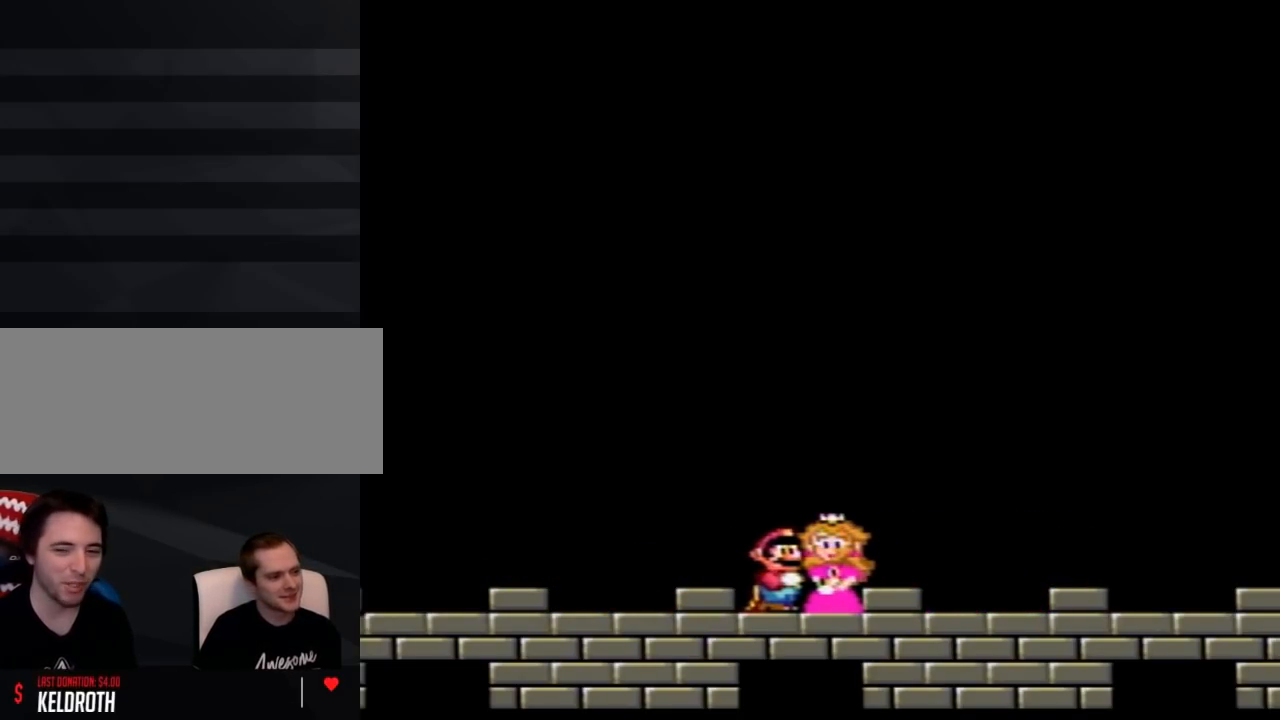
{"buttons": ["DPAD_UP"], "events": []}
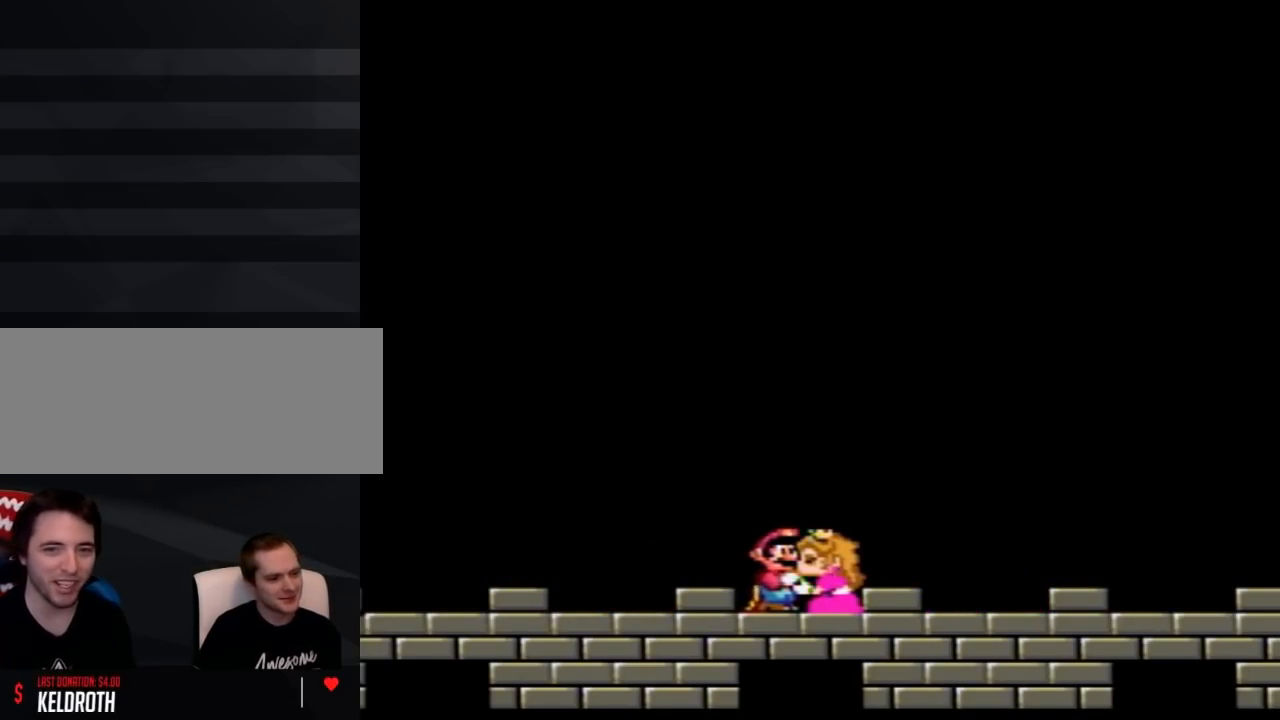
{"buttons": ["DPAD_UP"], "events": []}
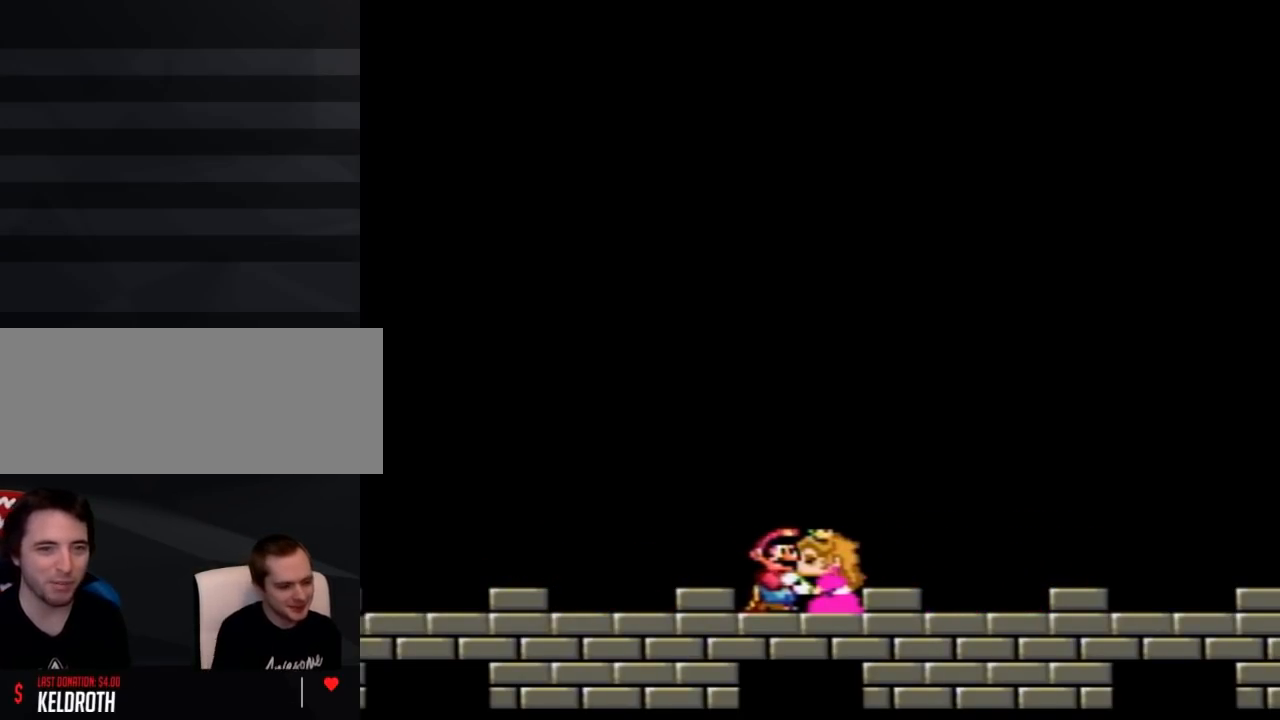
{"buttons": ["DPAD_UP"], "events": []}
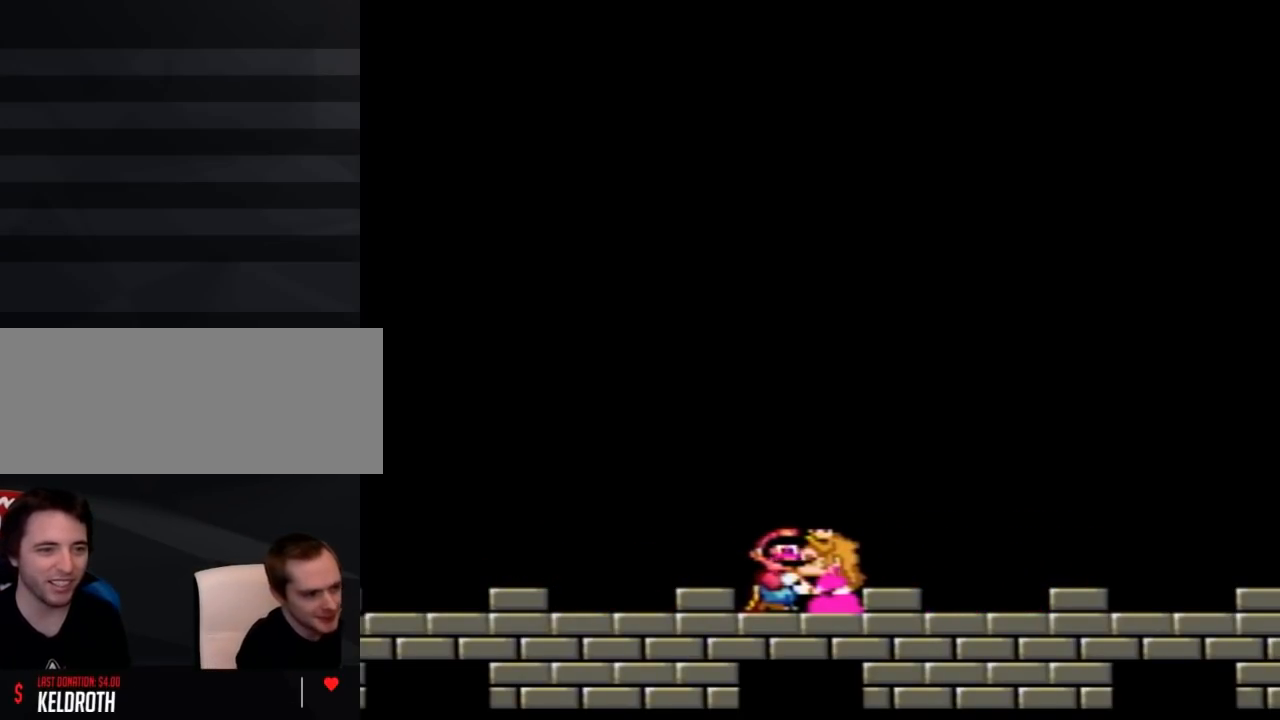
{"buttons": ["DPAD_UP"], "events": []}
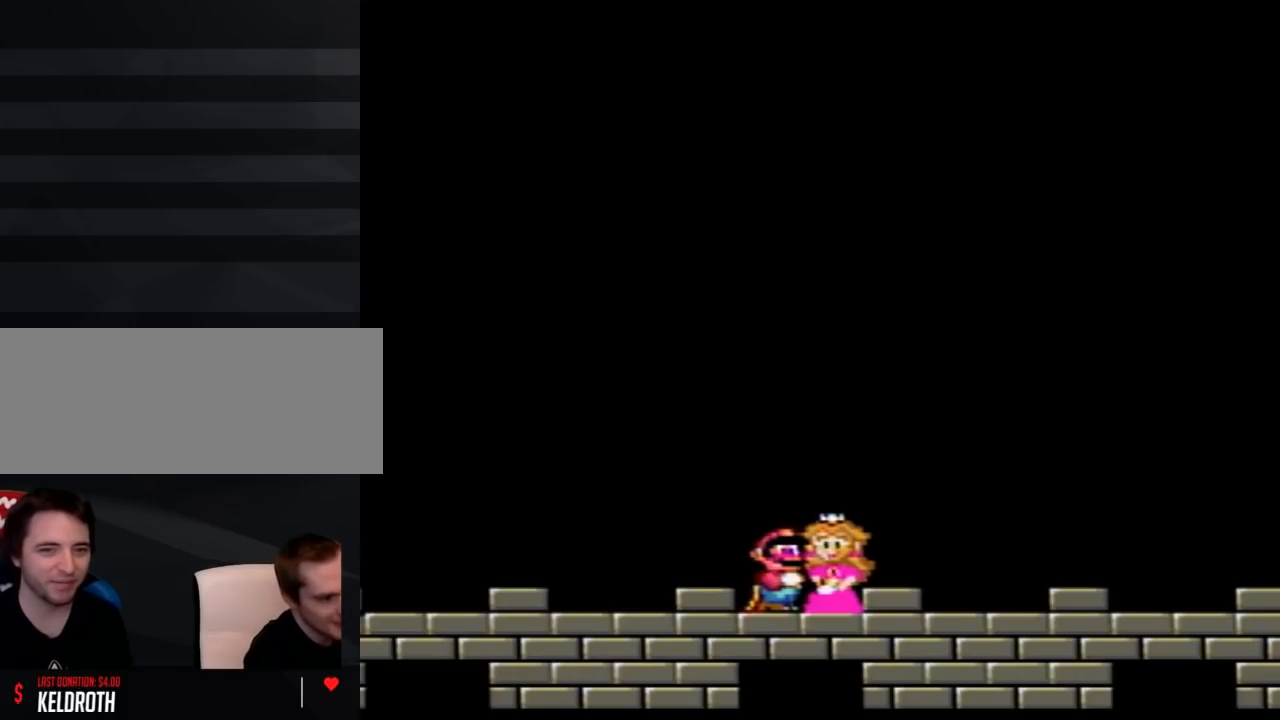
{"buttons": ["DPAD_UP"], "events": []}
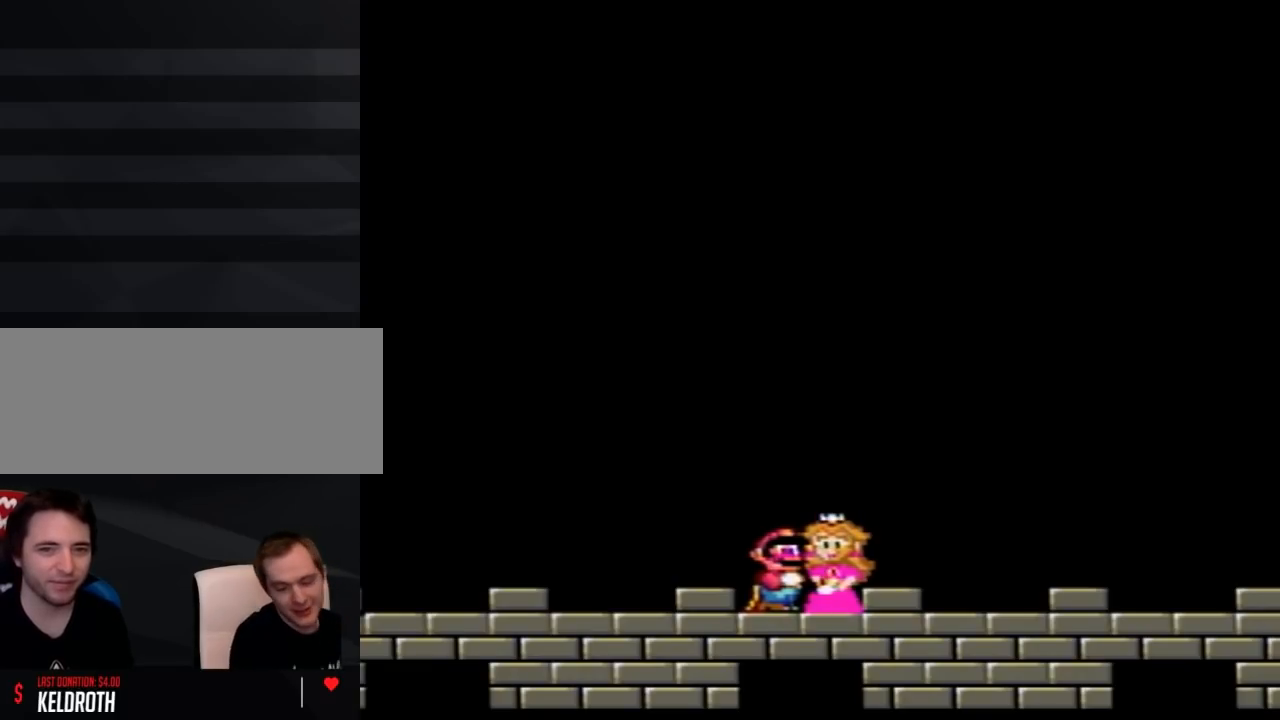
{"buttons": ["DPAD_UP"], "events": []}
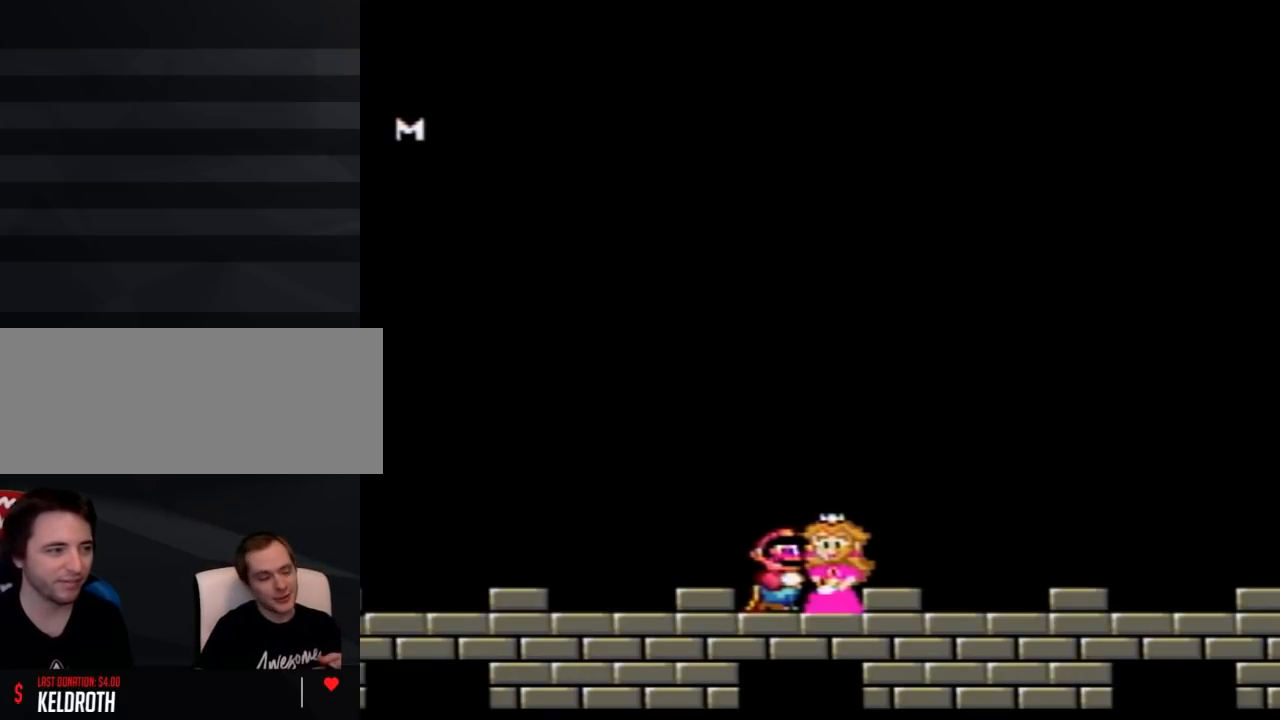
{"buttons": ["DPAD_UP"], "events": []}
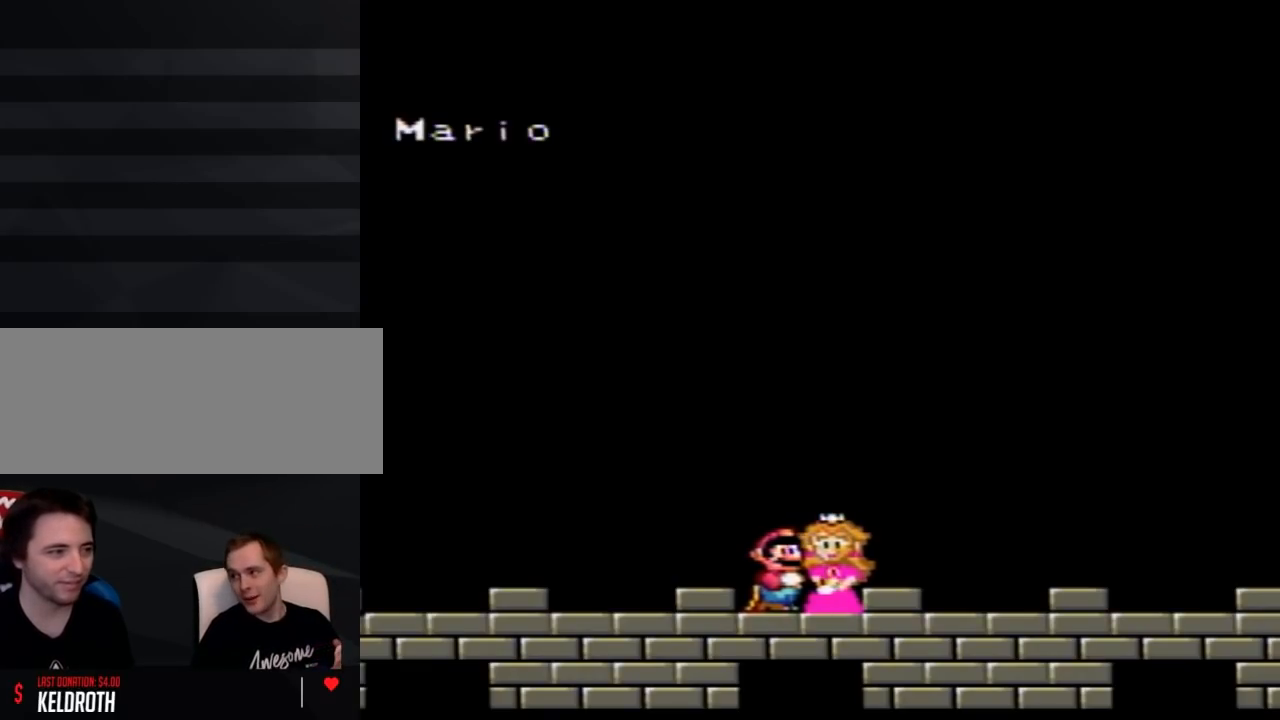
{"buttons": ["DPAD_UP"], "events": []}
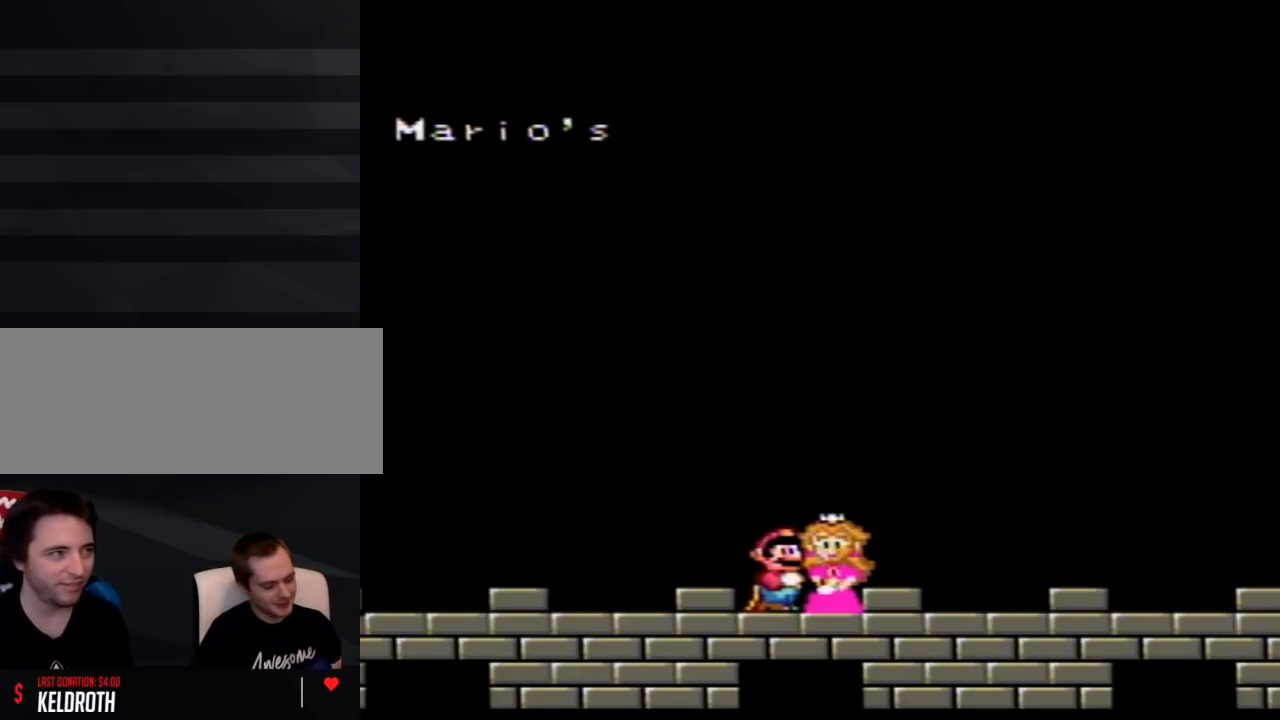
{"buttons": ["DPAD_UP"], "events": []}
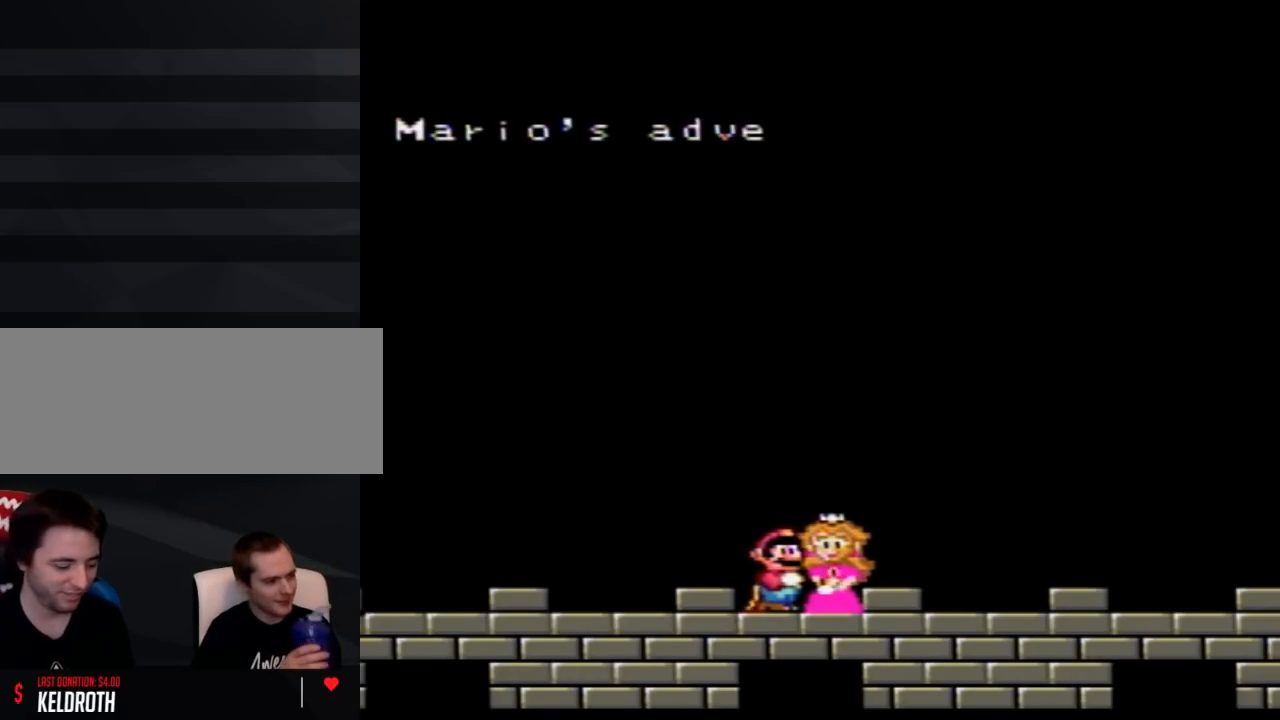
{"buttons": ["DPAD_UP"], "events": []}
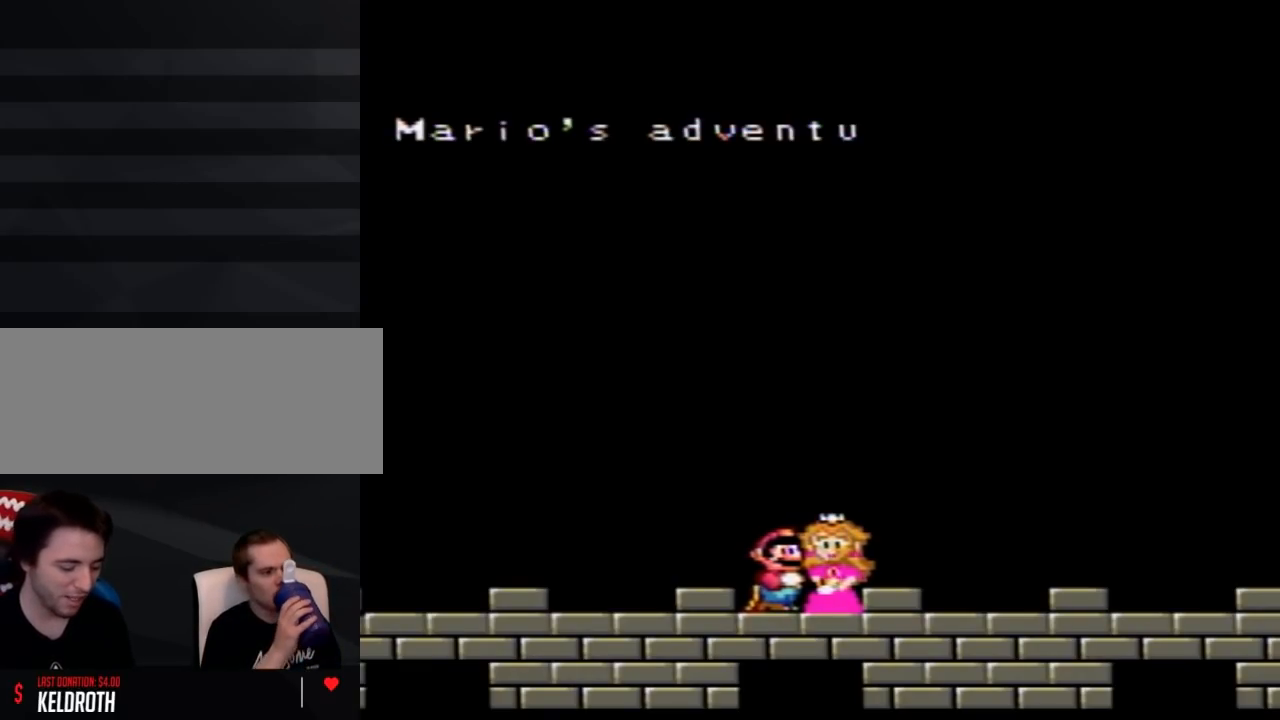
{"buttons": ["DPAD_UP"], "events": []}
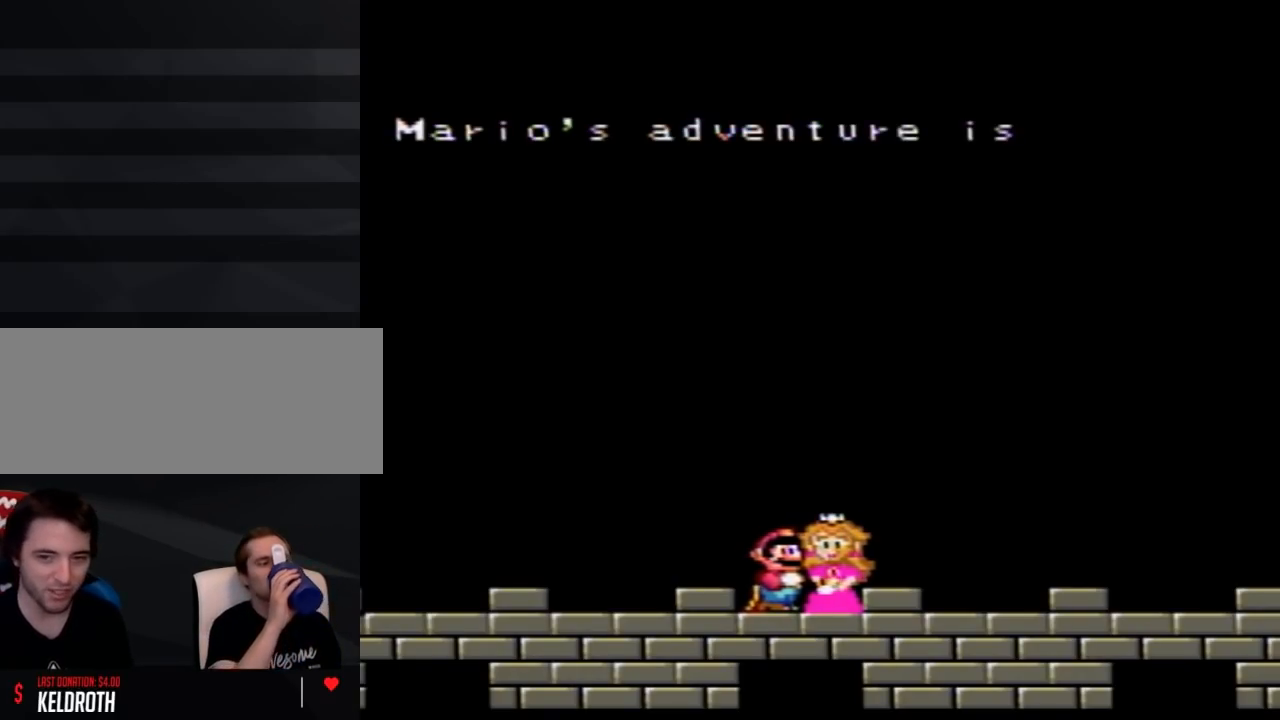
{"buttons": ["DPAD_UP"], "events": []}
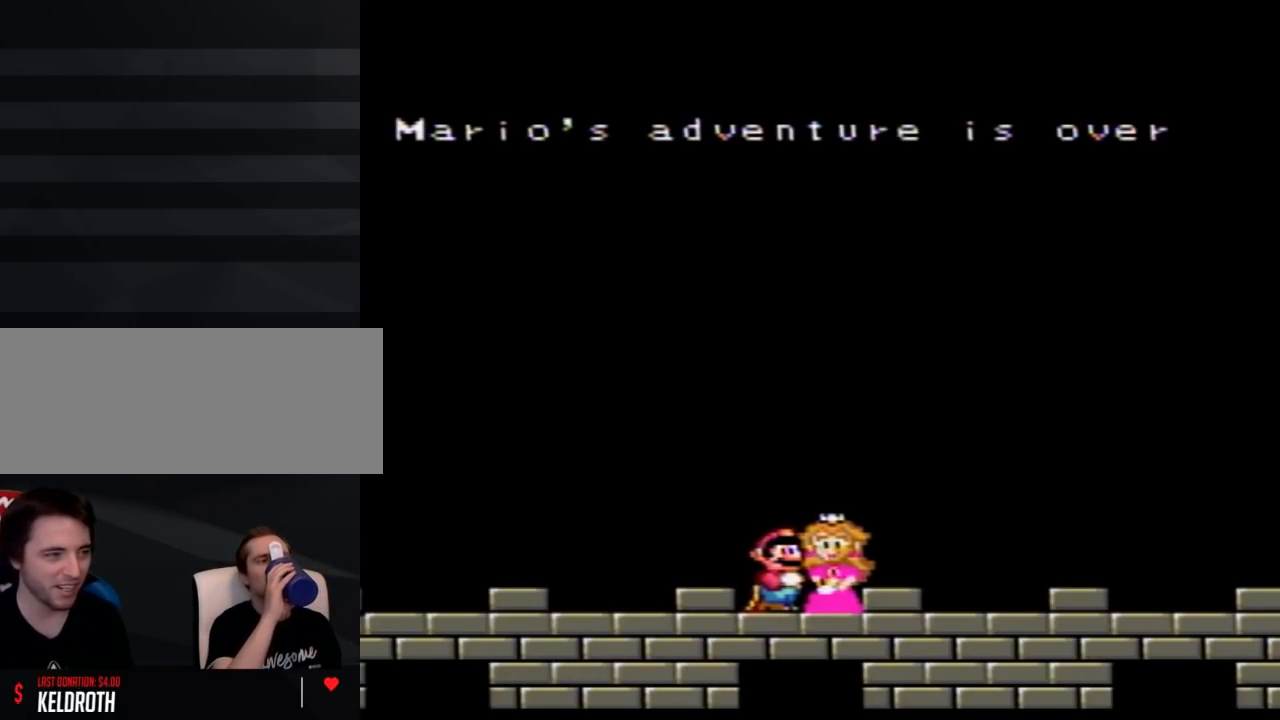
{"buttons": ["DPAD_UP"], "events": []}
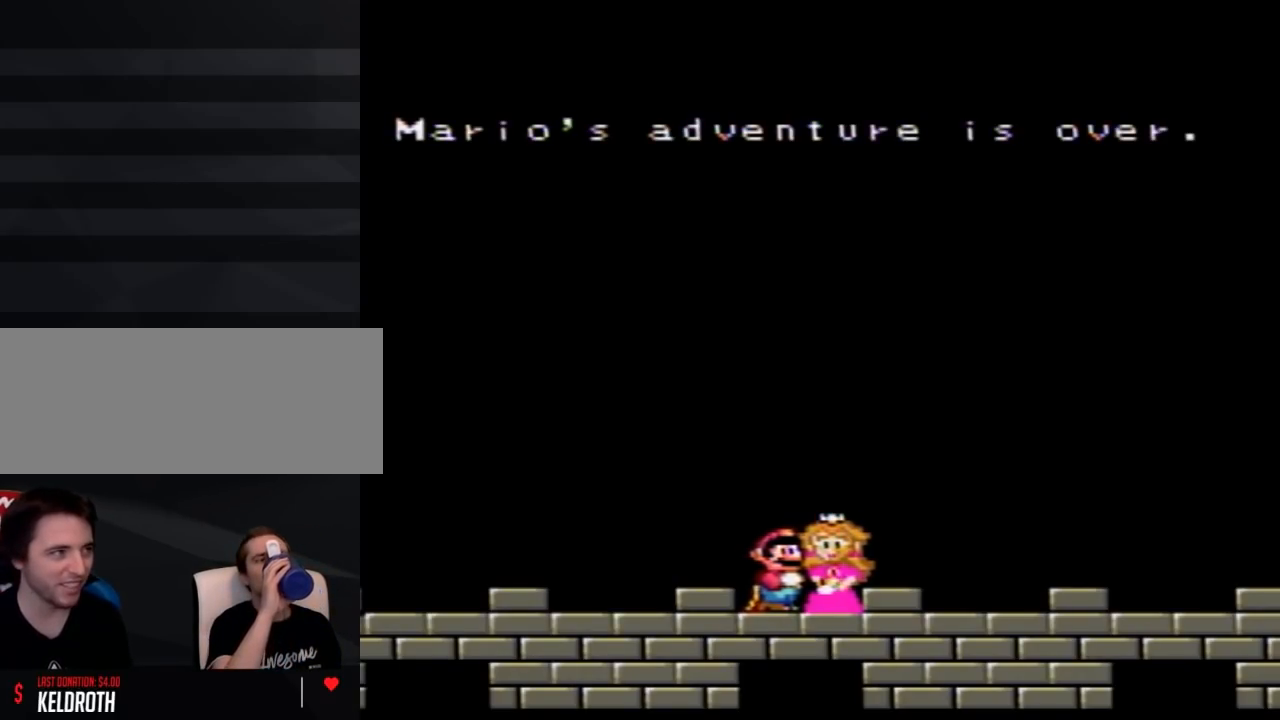
{"buttons": ["DPAD_UP"], "events": []}
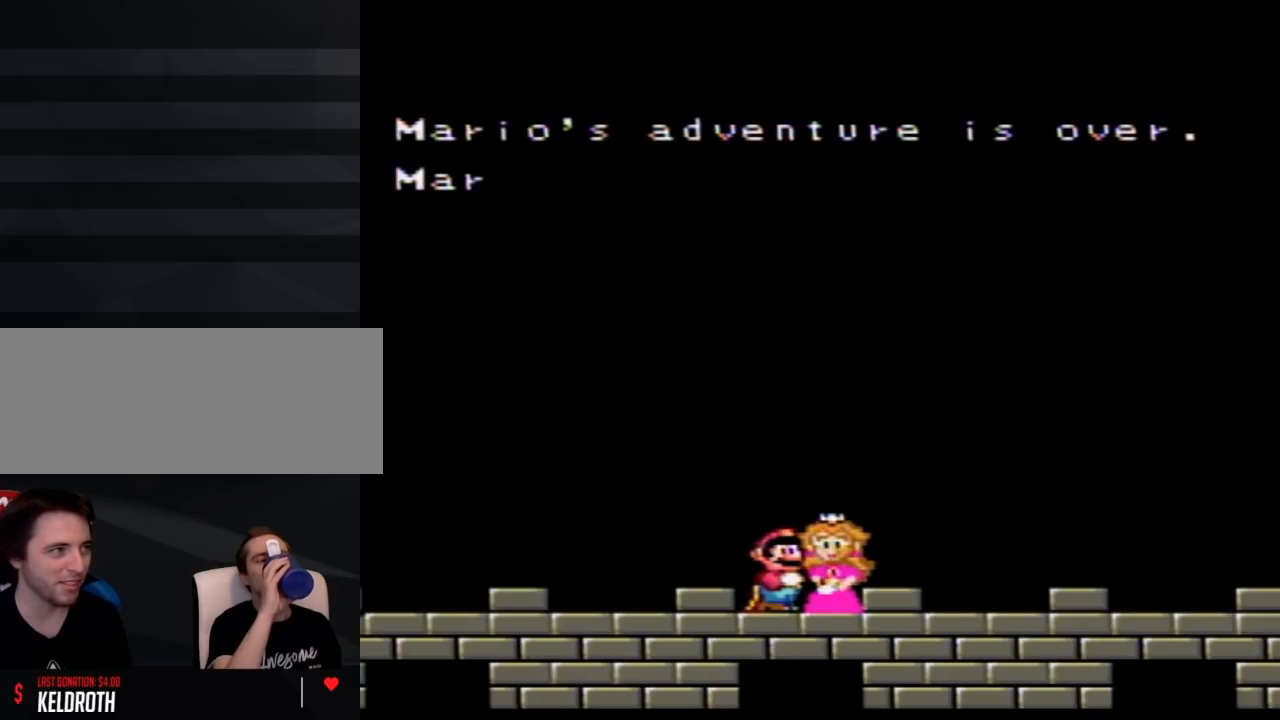
{"buttons": ["A", "DPAD_UP"], "events": [[250, "A", "down"], [400, "A", "up"], [467, "A", "down"]]}
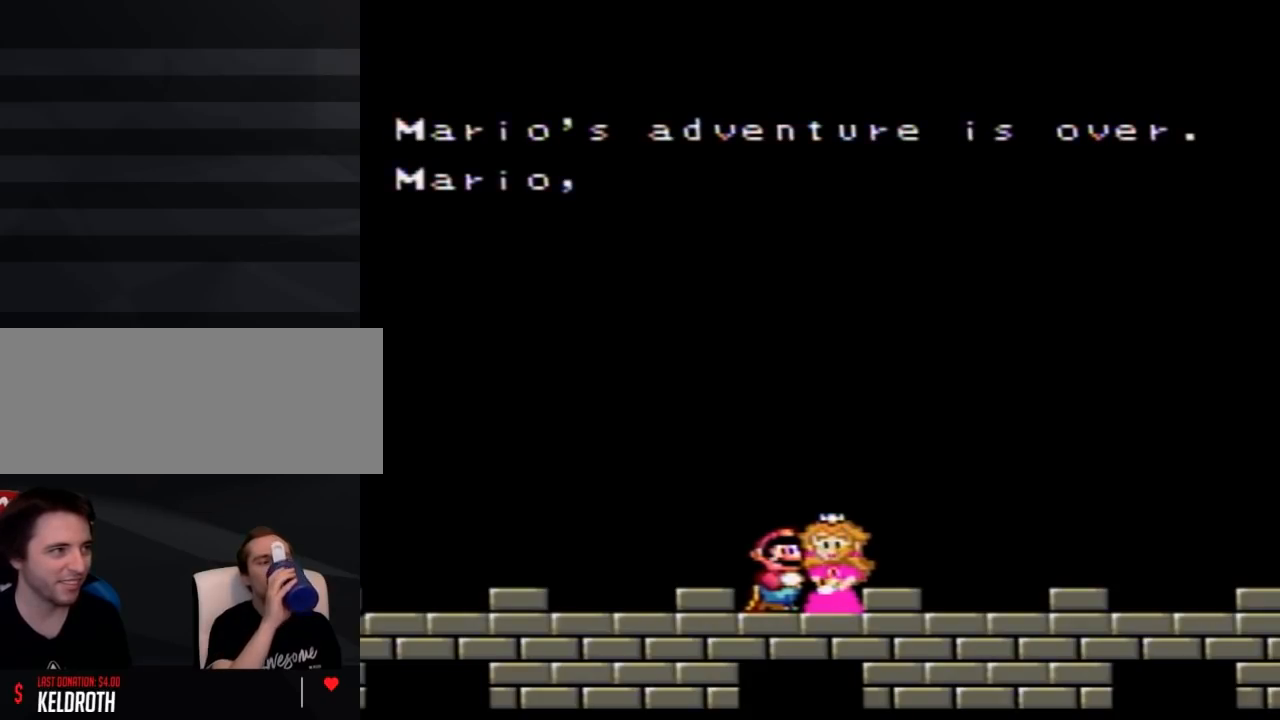
{"buttons": ["DPAD_UP"], "events": [[83, "A", "up"]]}
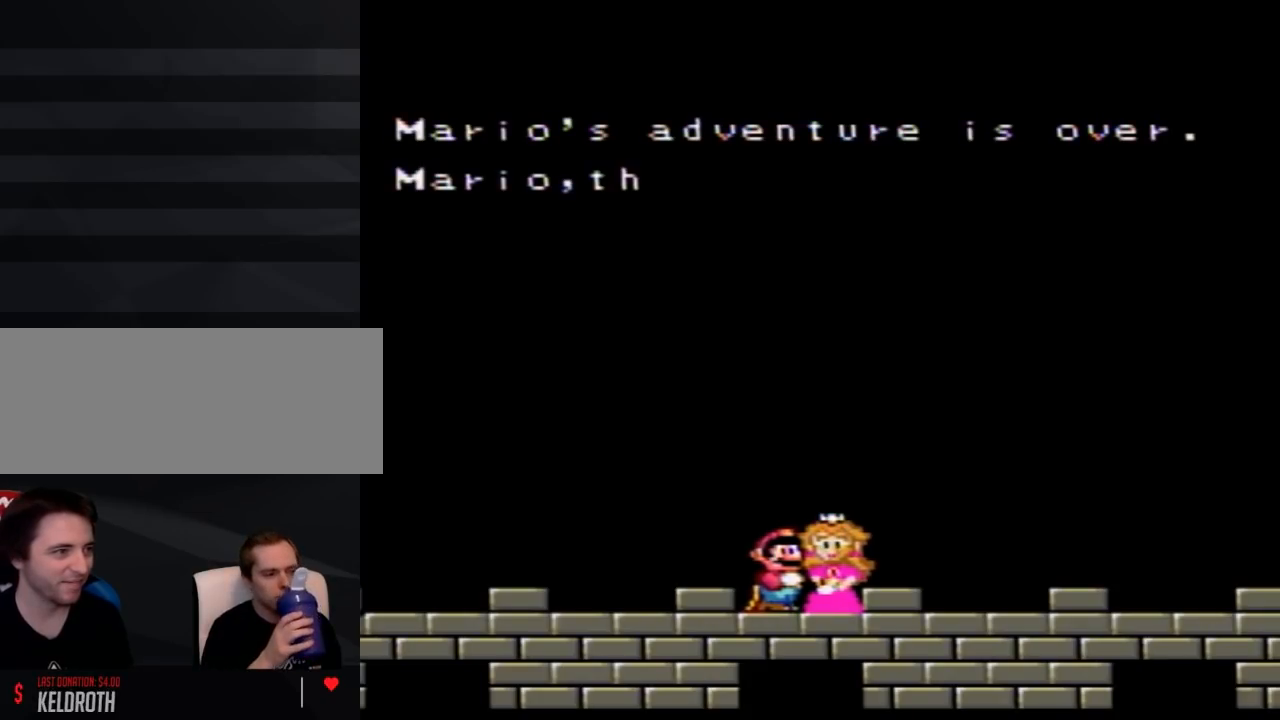
{"buttons": ["DPAD_UP"], "events": []}